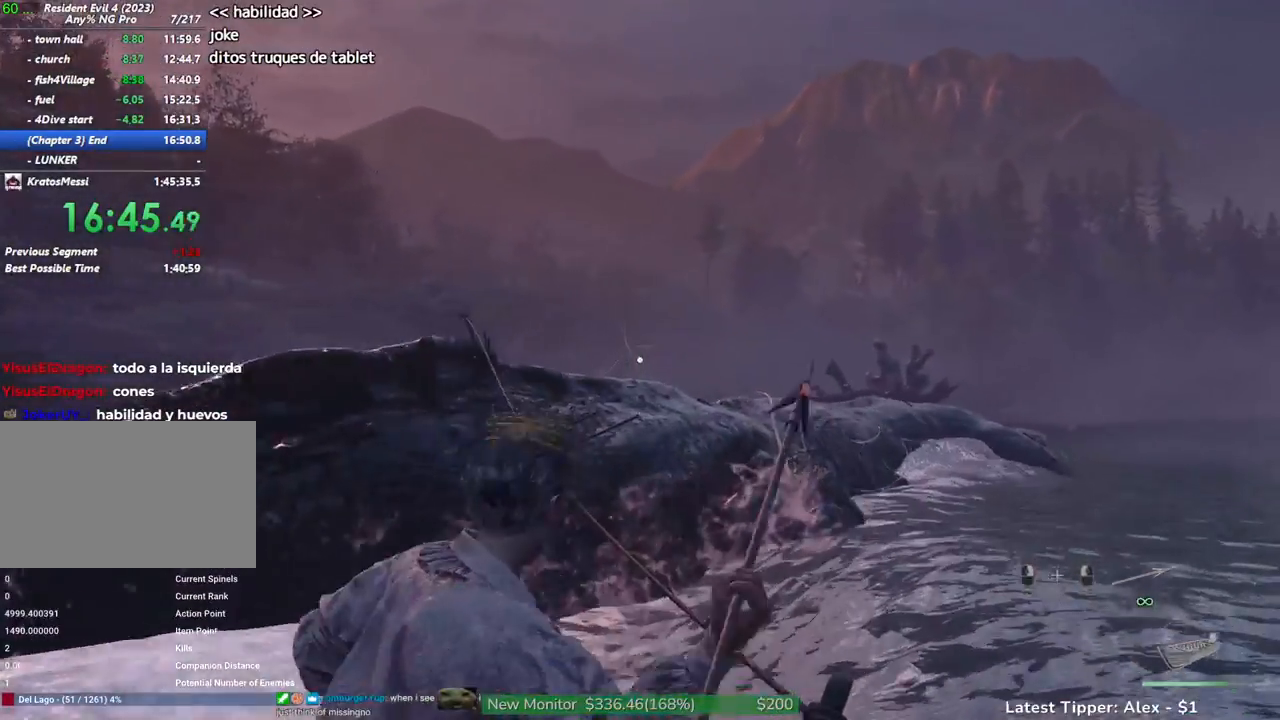
Gameplay with keyboard and mouse; each line is a JSON object with the keys held at the frame after it. "events" lists presses ("down") and releases ("up") of "1", "2", "3", "4", "5", "a", "alt", "c", "caps_lock", "ctrl", "d", "e", "f", "g", "q", "r", "s", "shift", "space", "t", "tab", "v", "w", "x" and "z" between this image and that frame as [ms after this image, input, new state], when the widget could be followed in between. No other keys are recorded. Mouse buttons are not recorded. Not read: mouse_move other_keys.
{"keys": [], "events": [[183, "d", "up"]]}
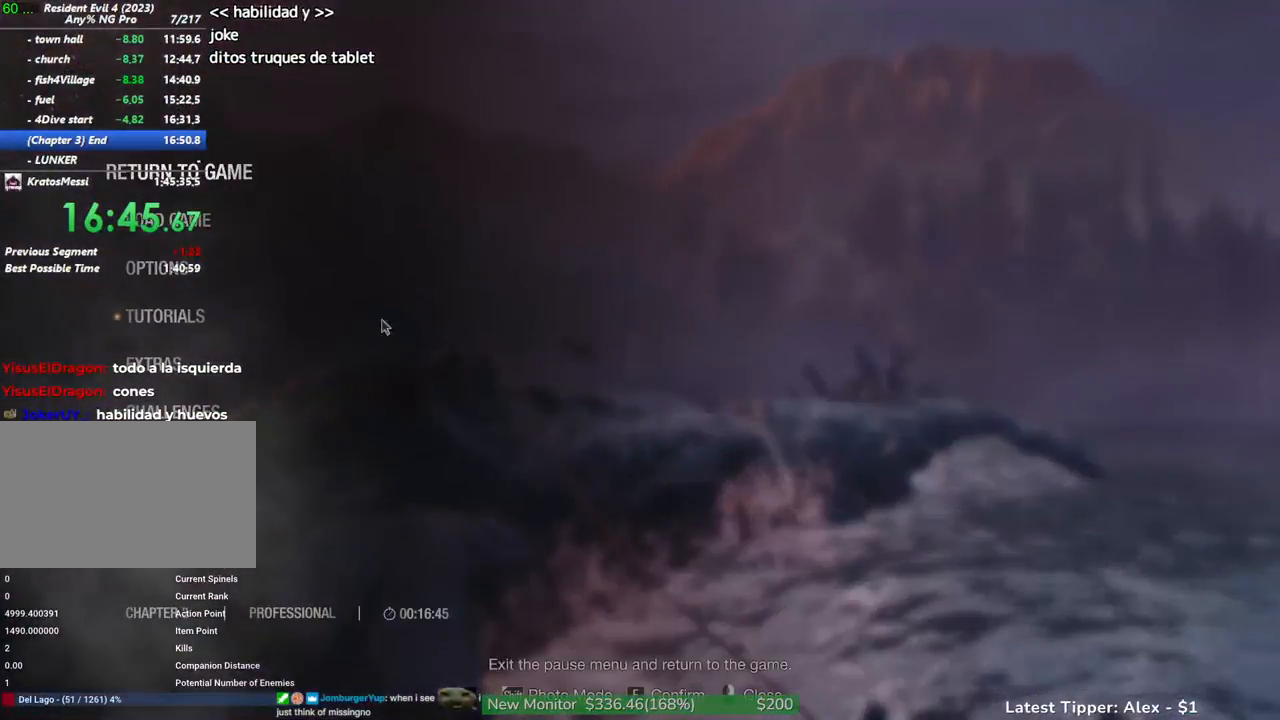
{"keys": ["a"], "events": [[483, "a", "down"]]}
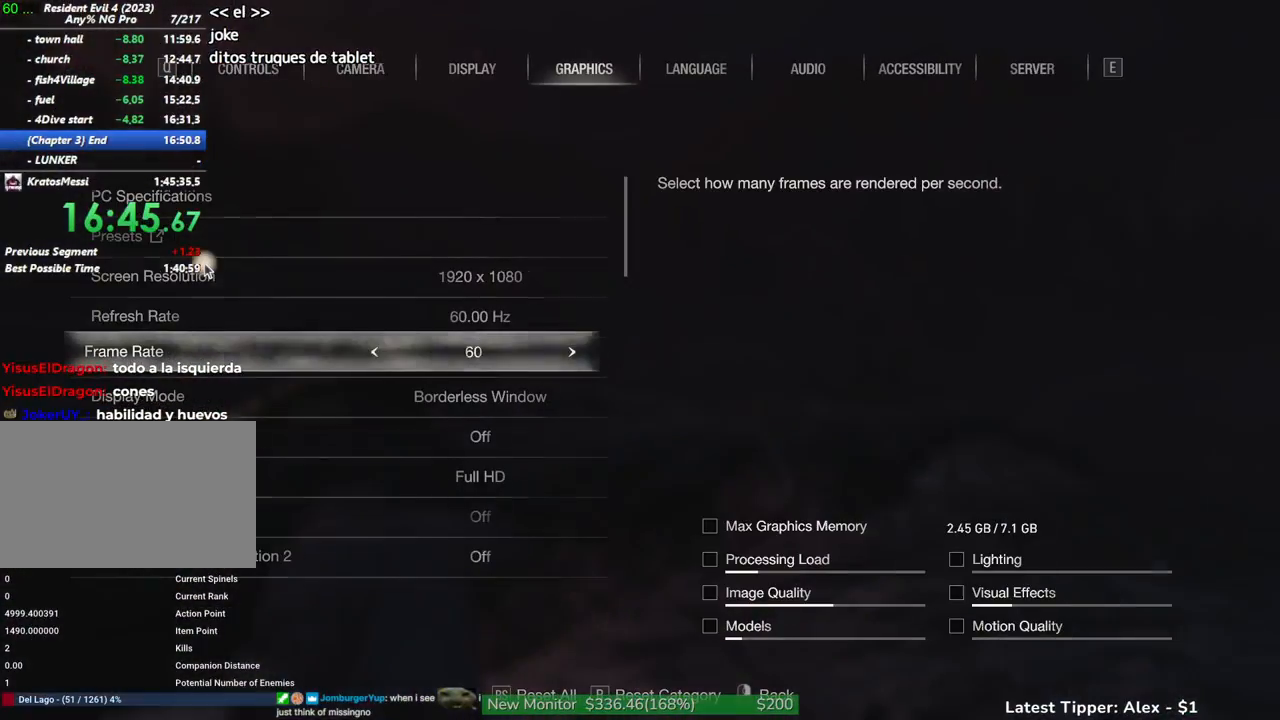
{"keys": [], "events": [[133, "a", "up"], [217, "a", "down"], [317, "a", "up"]]}
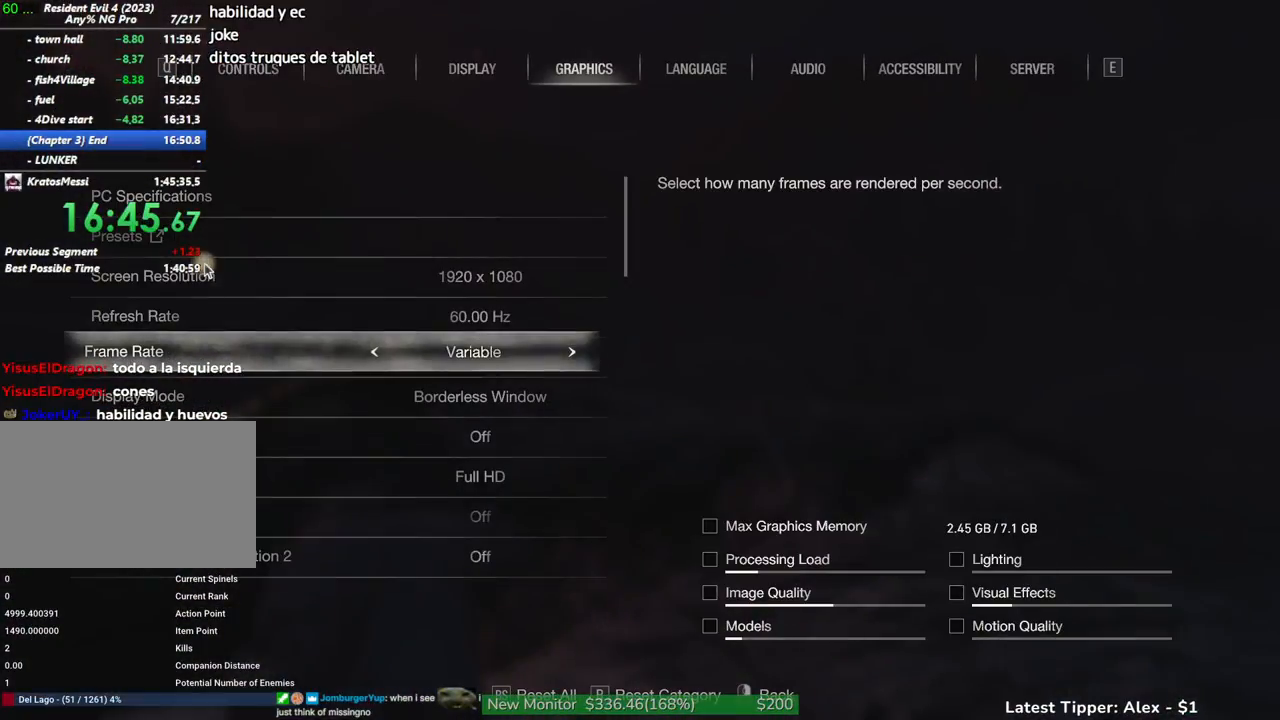
{"keys": [], "events": []}
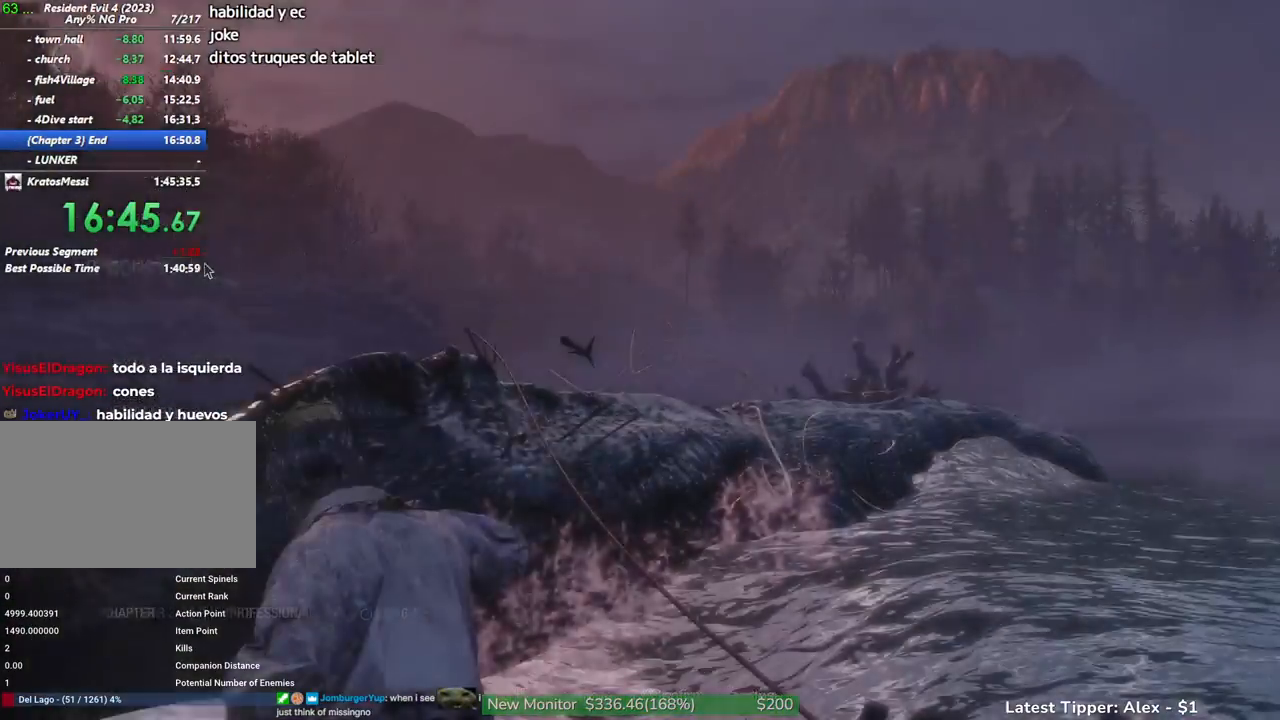
{"keys": [], "events": []}
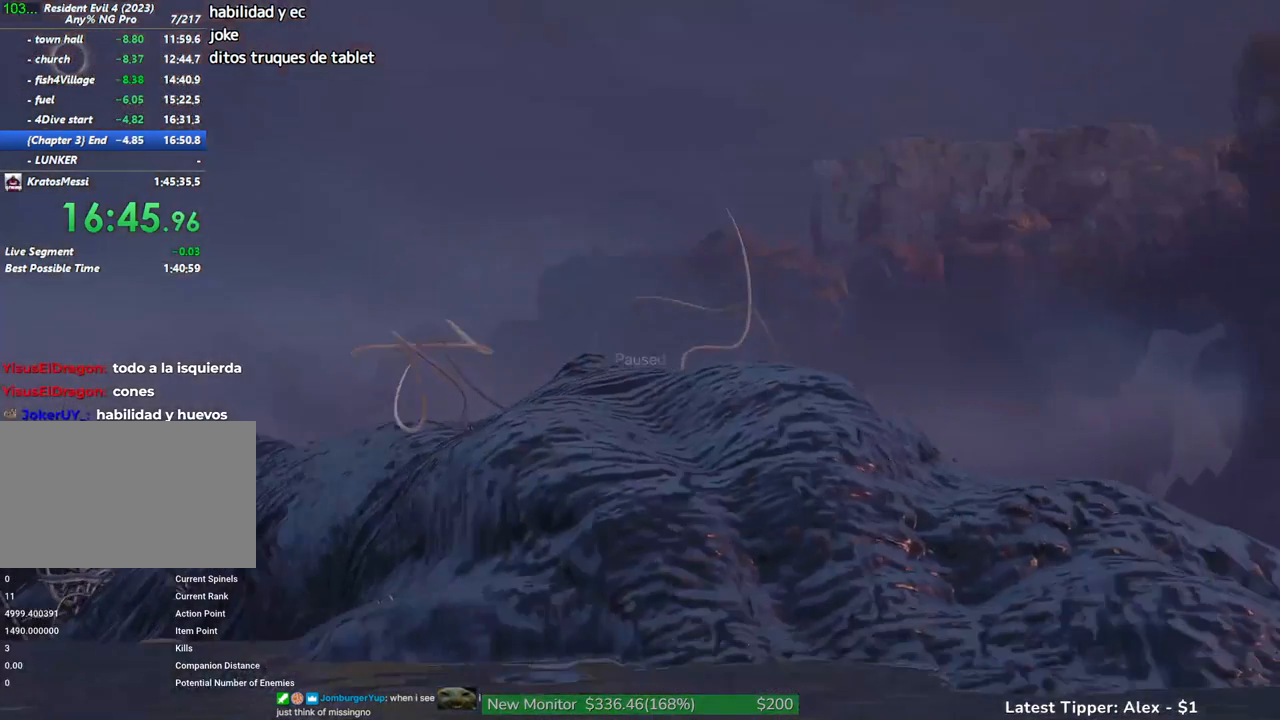
{"keys": [], "events": [[167, "tab", "down"], [267, "tab", "up"]]}
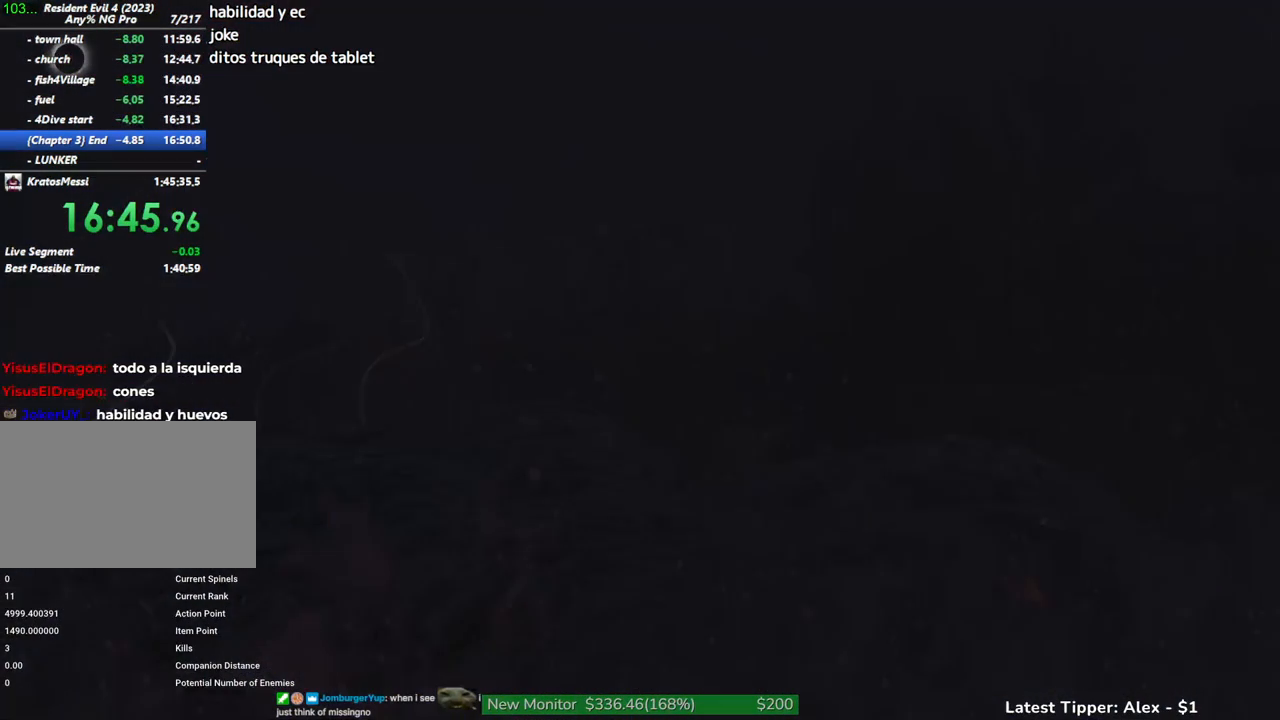
{"keys": [], "events": []}
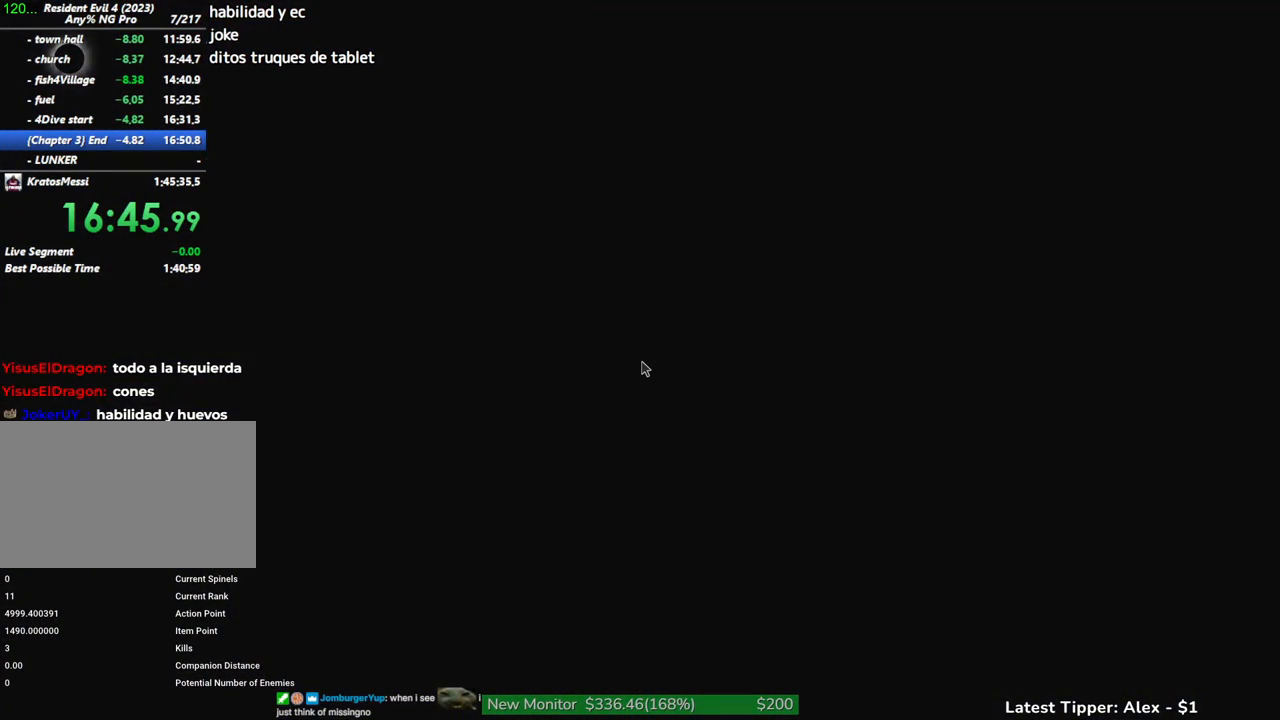
{"keys": [], "events": []}
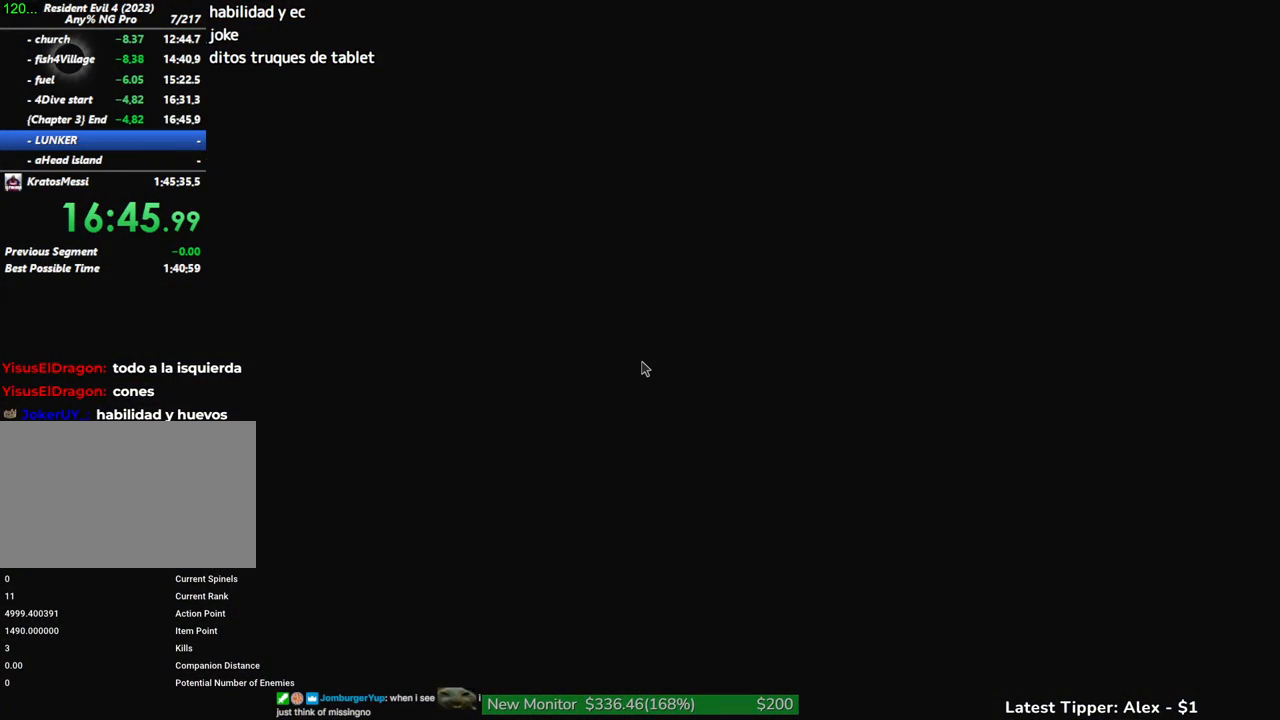
{"keys": [], "events": []}
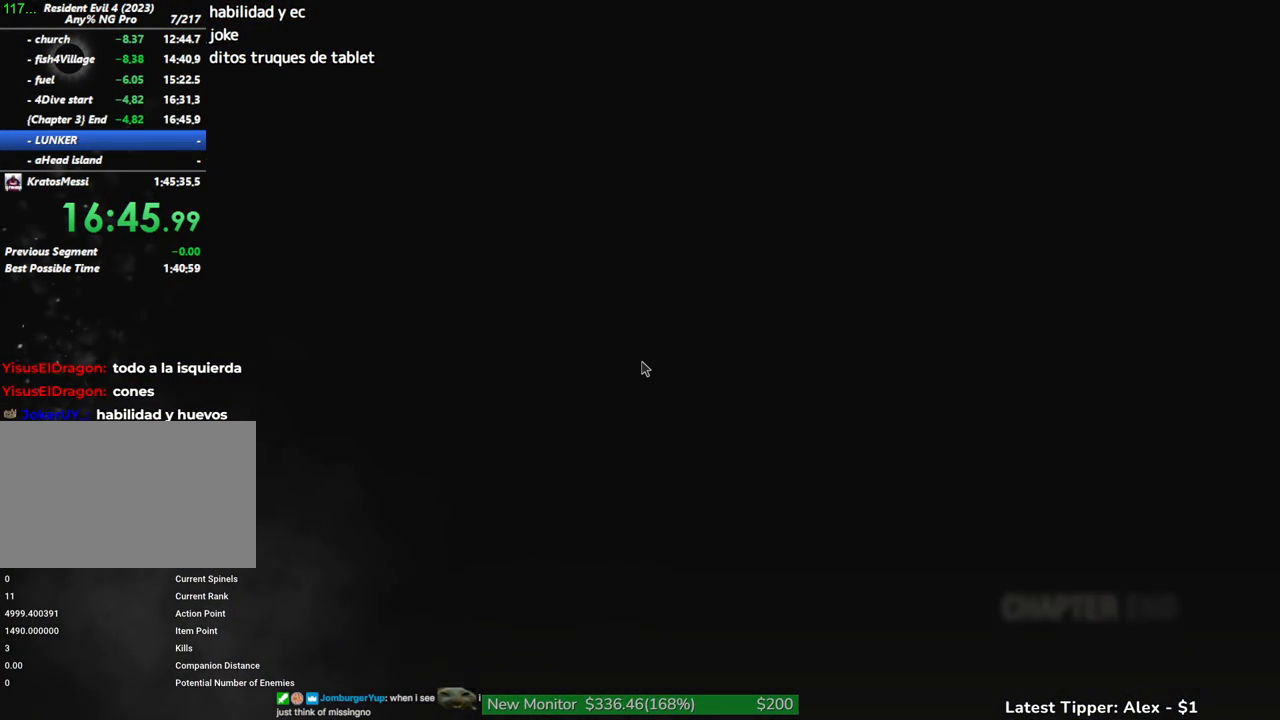
{"keys": [], "events": []}
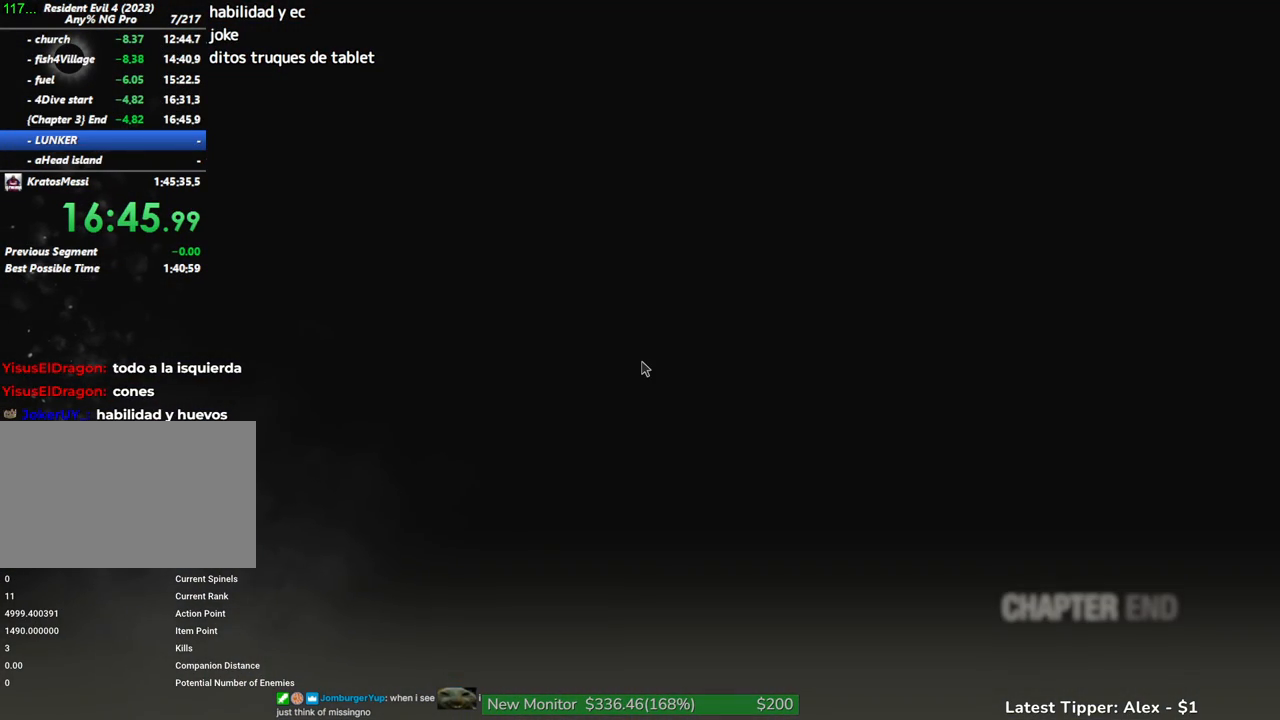
{"keys": [], "events": []}
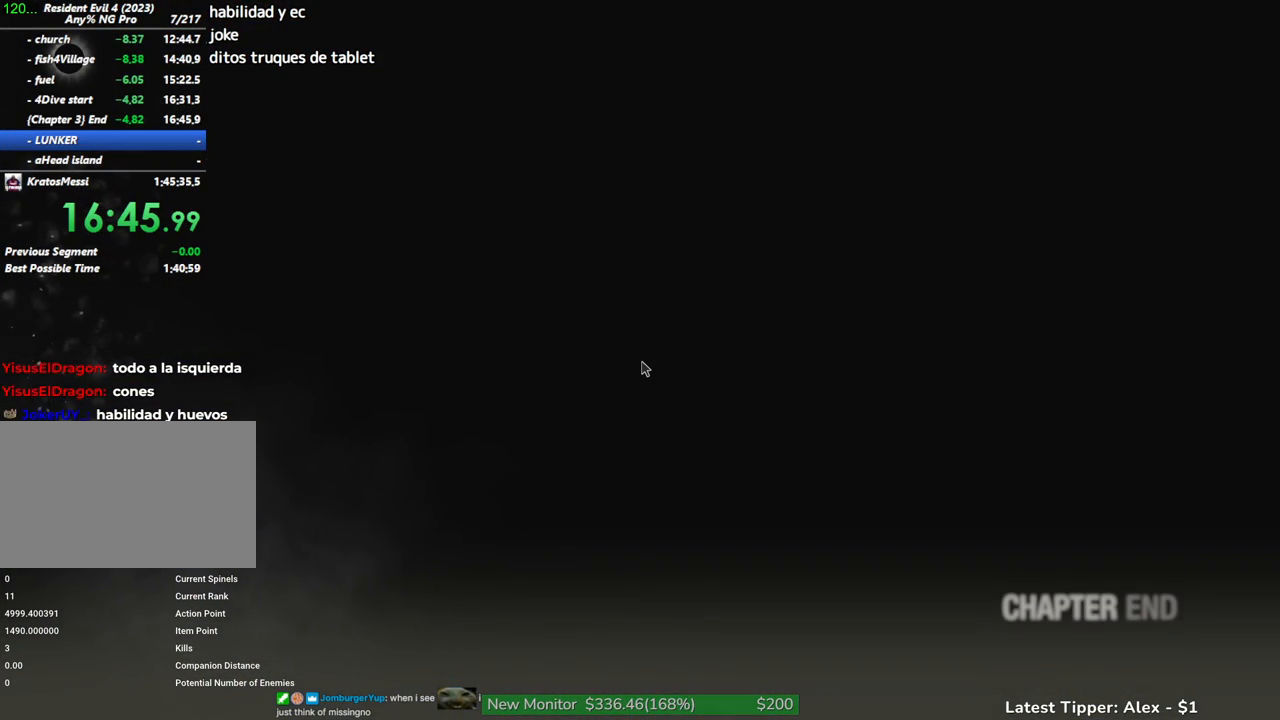
{"keys": [], "events": []}
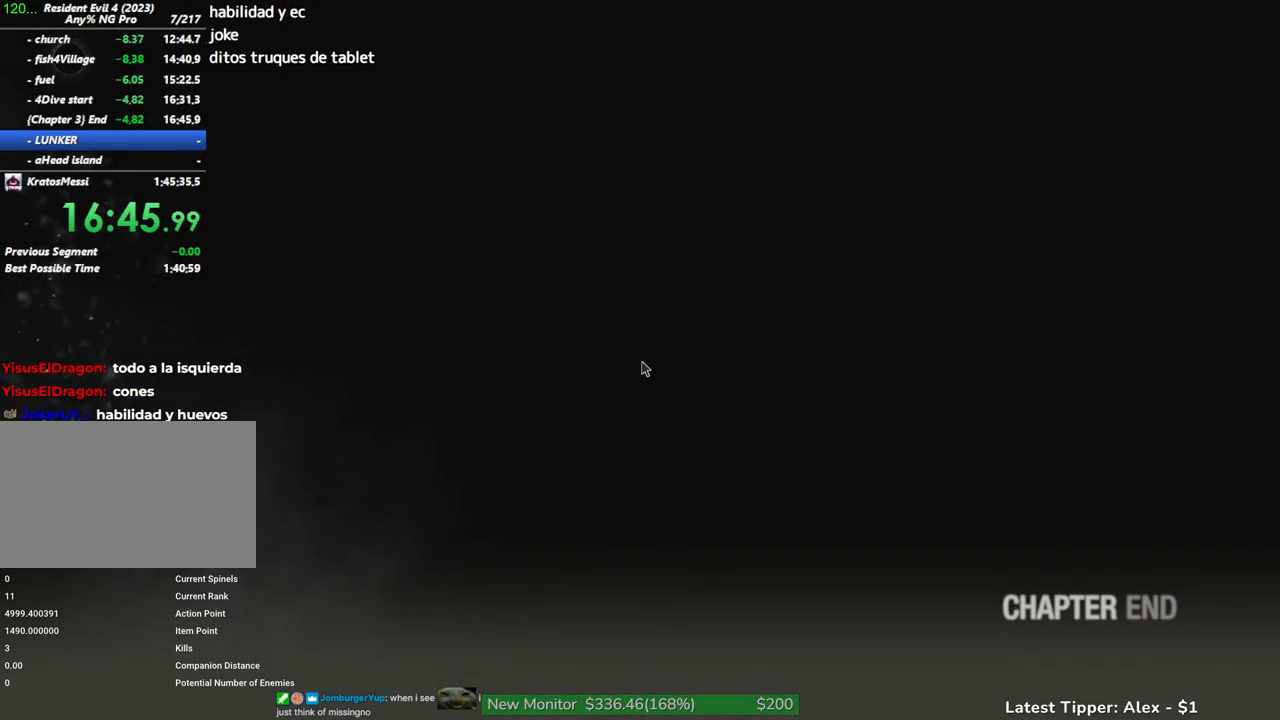
{"keys": [], "events": [[150, "f", "down"], [233, "f", "up"]]}
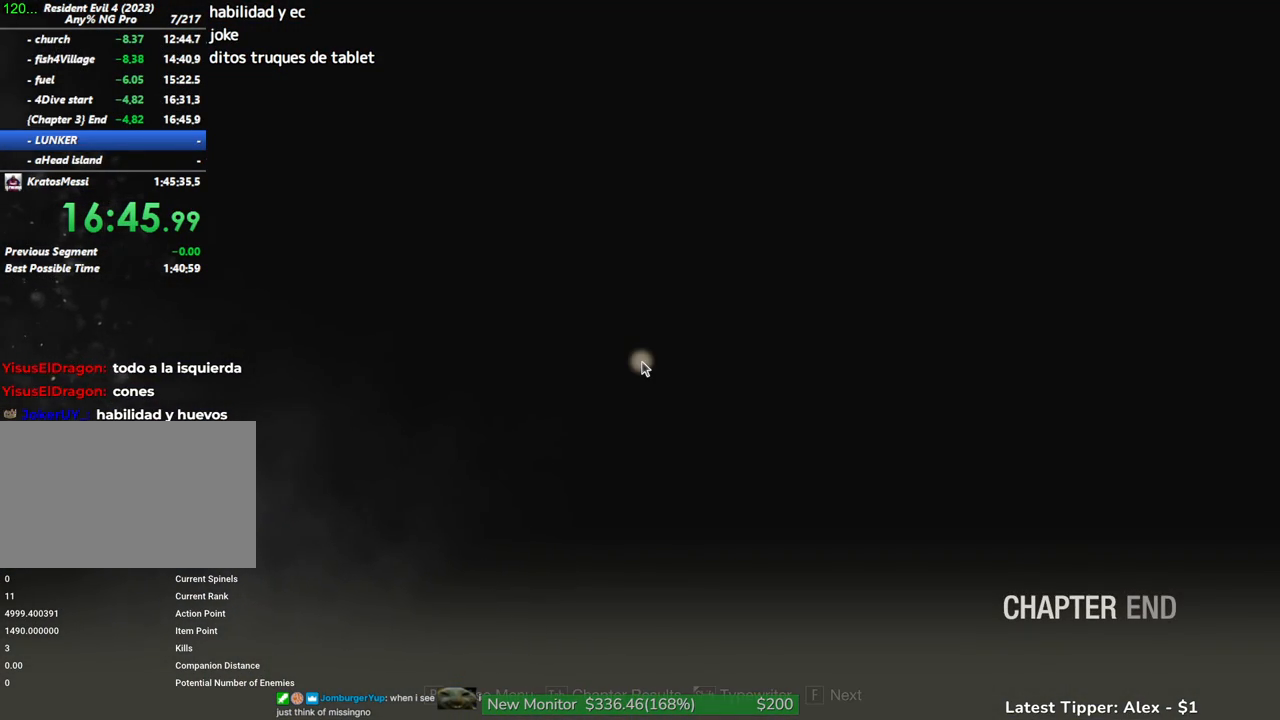
{"keys": ["s"], "events": [[217, "f", "down"], [350, "f", "up"], [450, "s", "down"]]}
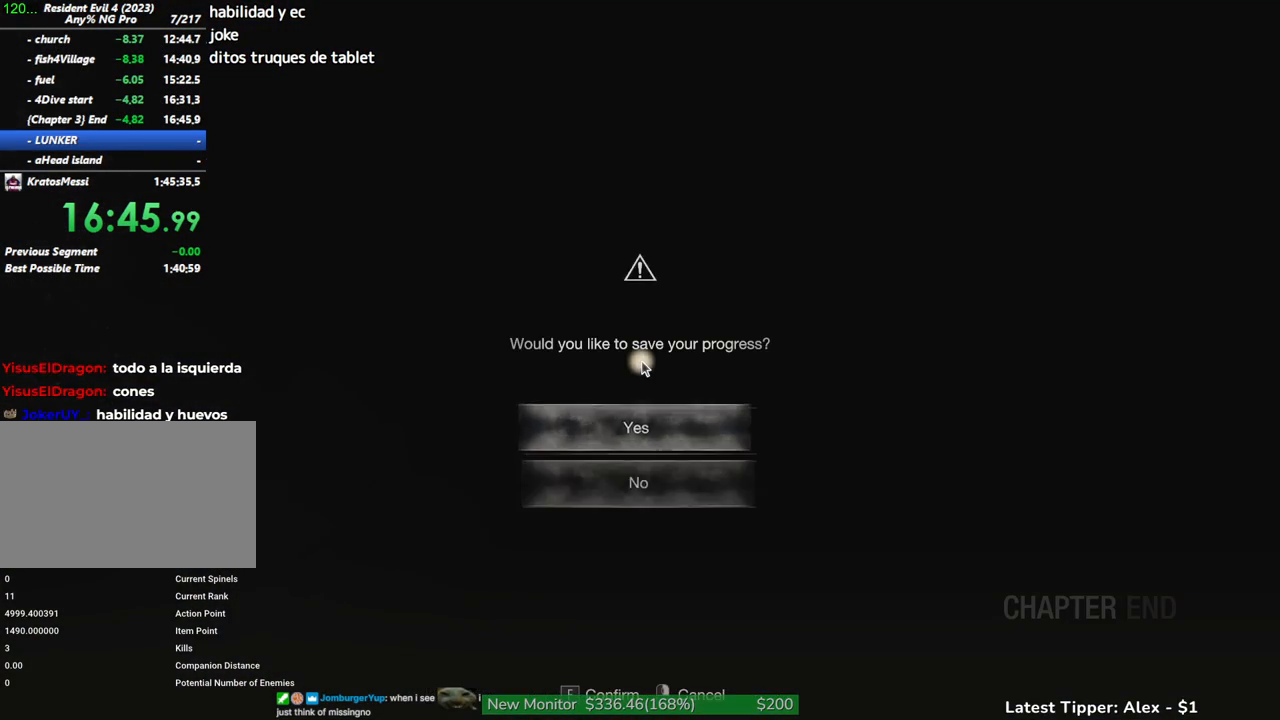
{"keys": [], "events": [[33, "f", "down"], [83, "s", "up"], [133, "f", "up"]]}
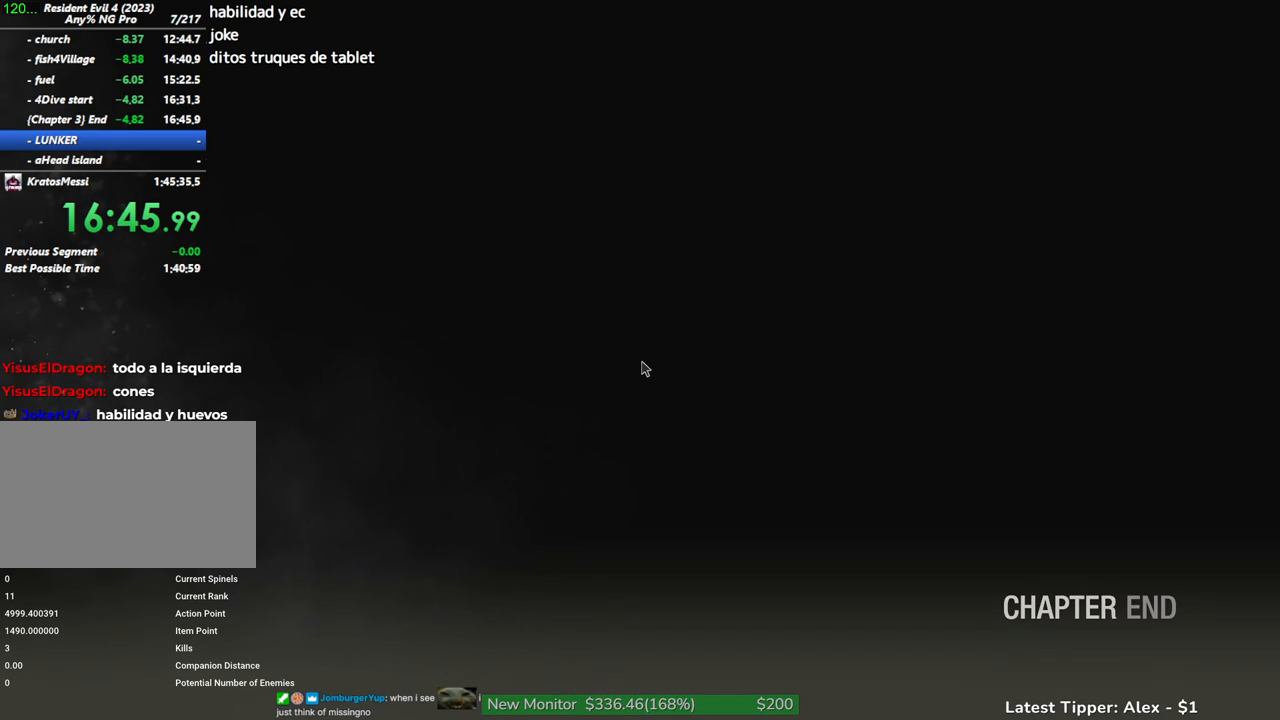
{"keys": [], "events": []}
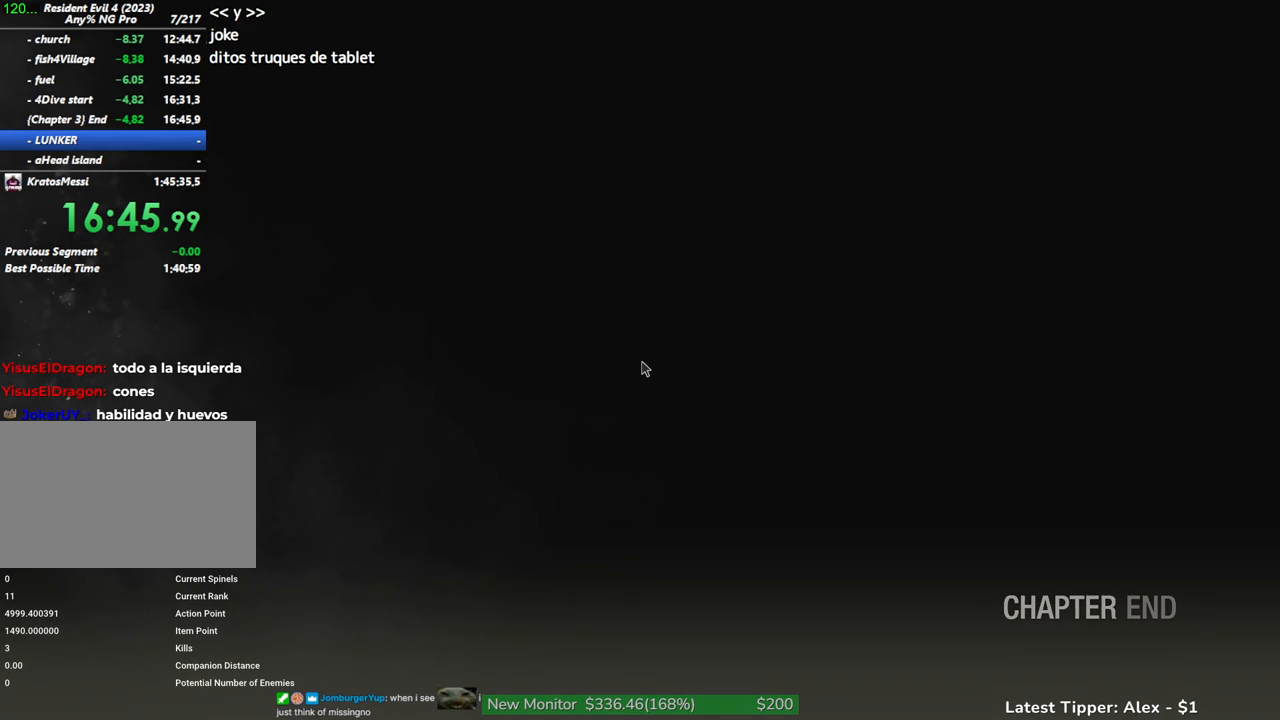
{"keys": [], "events": []}
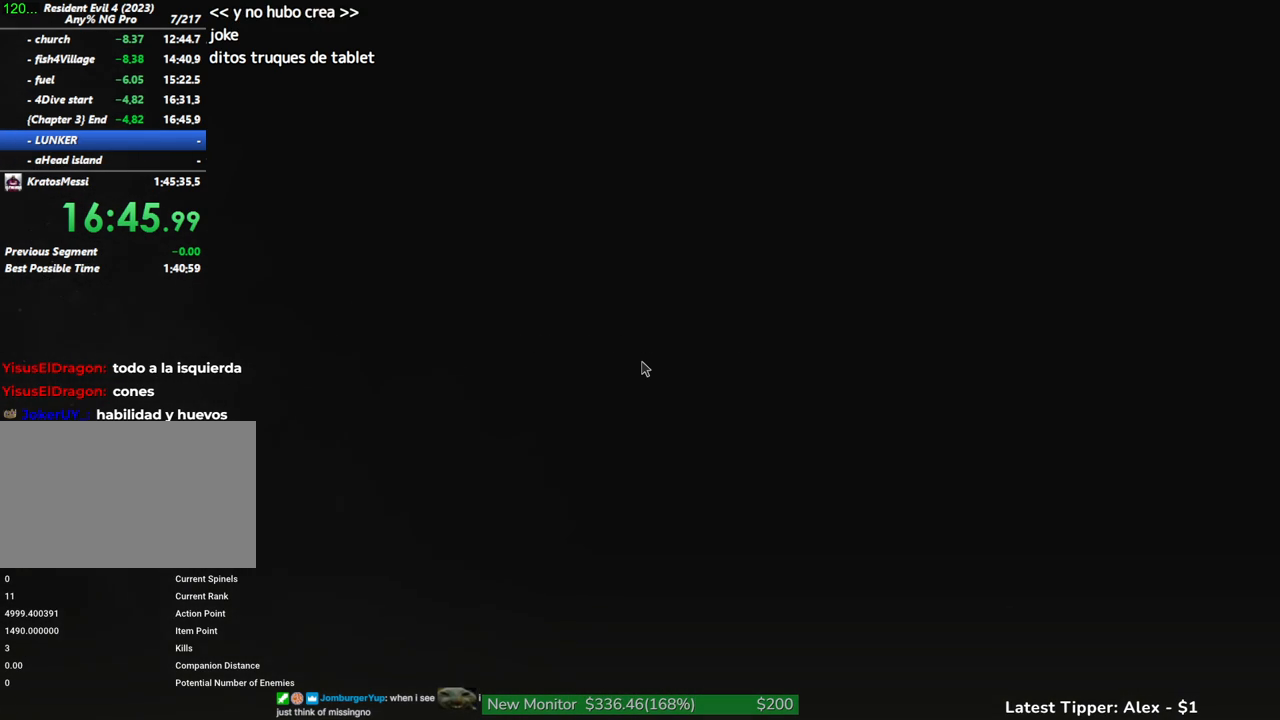
{"keys": [], "events": []}
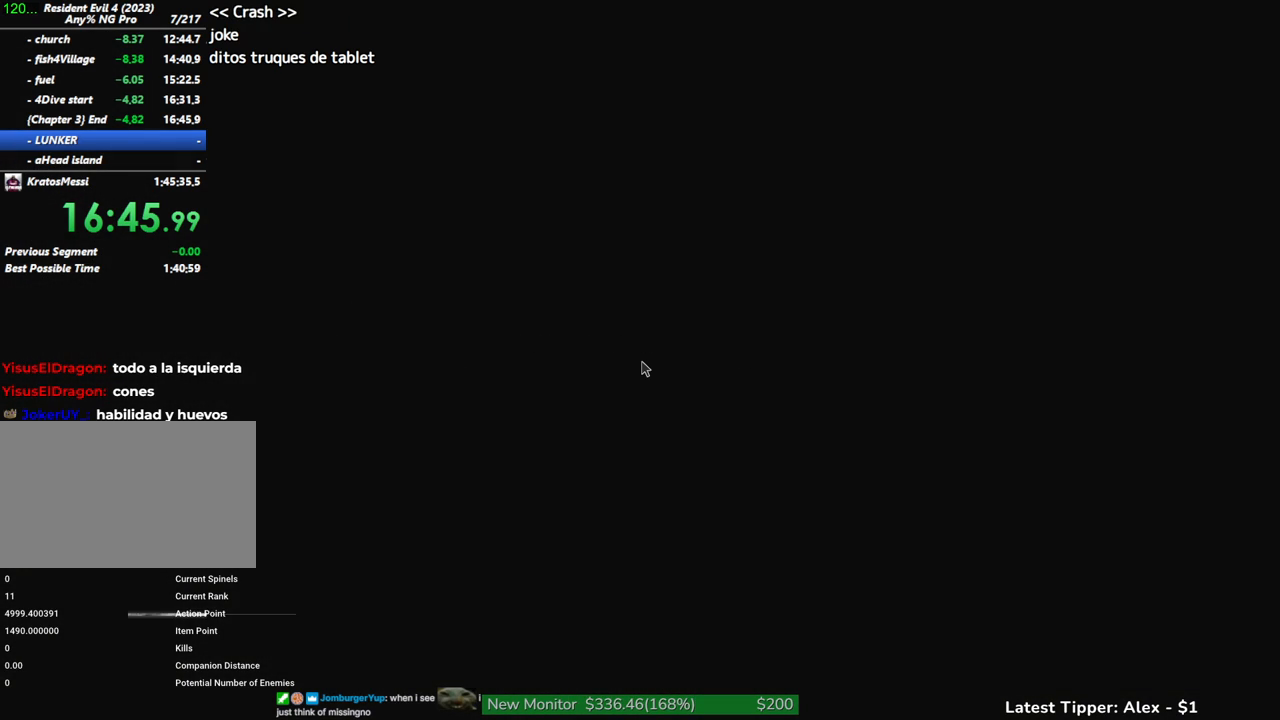
{"keys": [], "events": []}
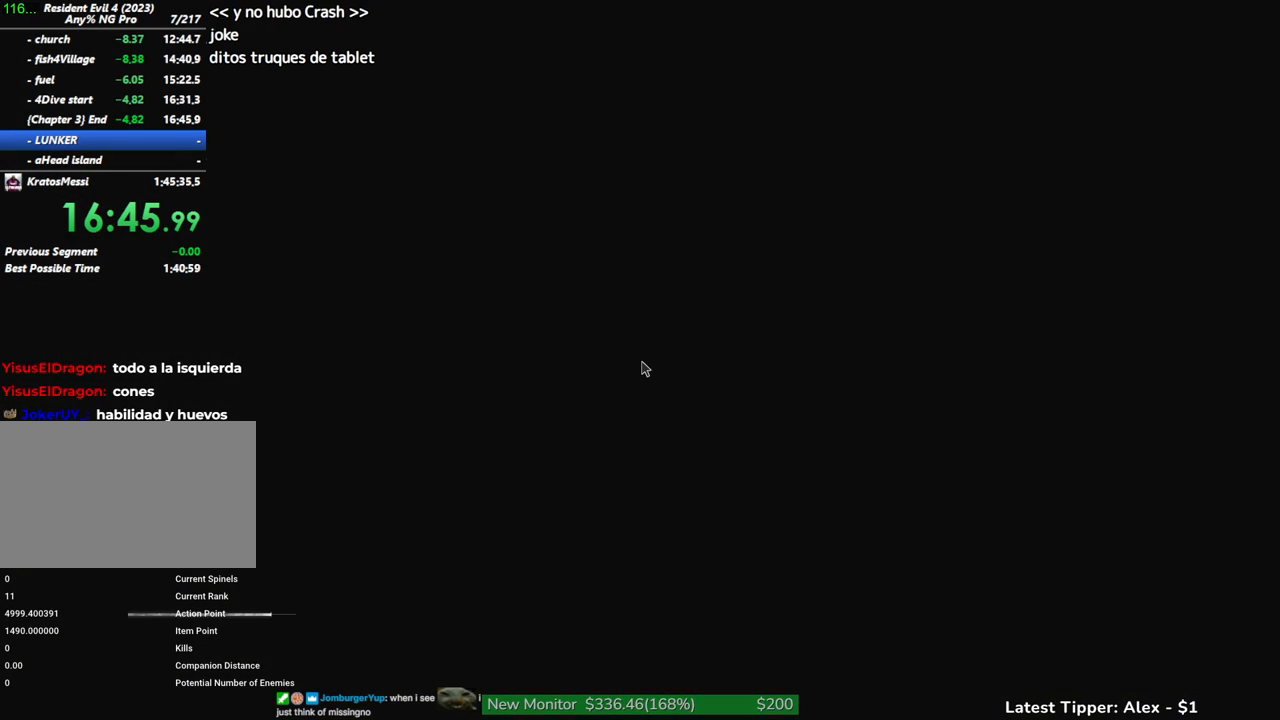
{"keys": [], "events": []}
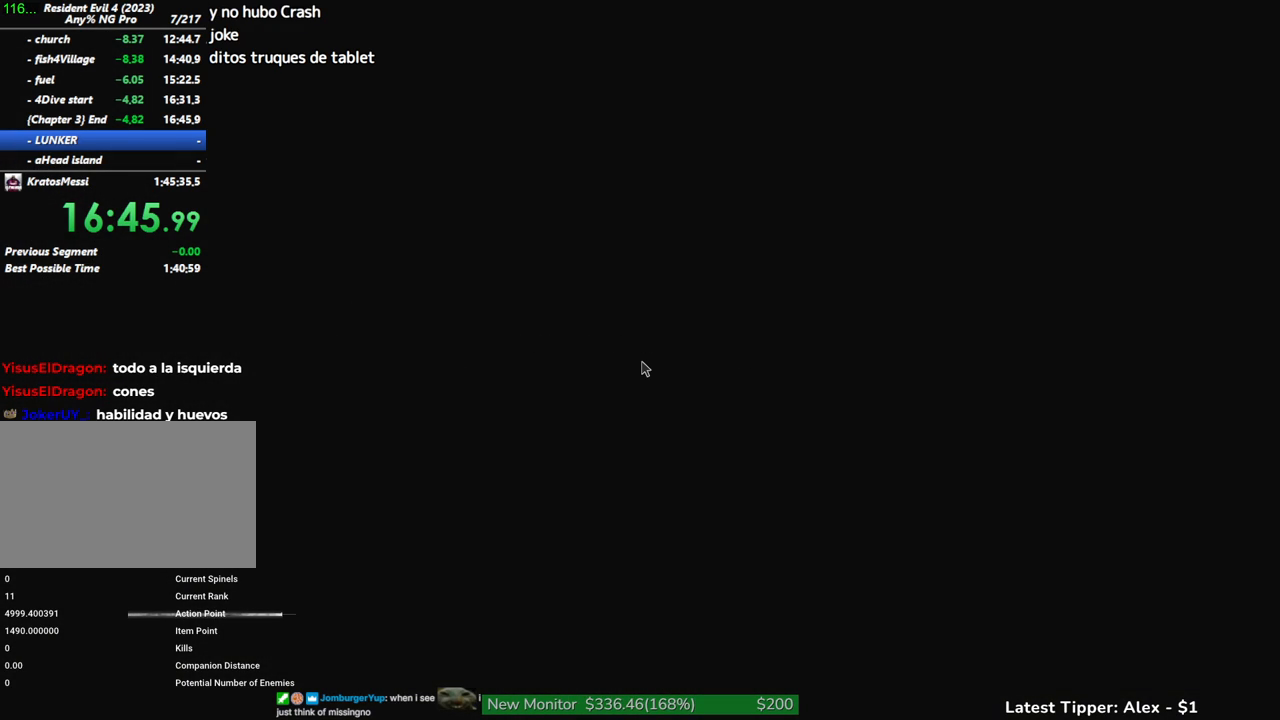
{"keys": [], "events": []}
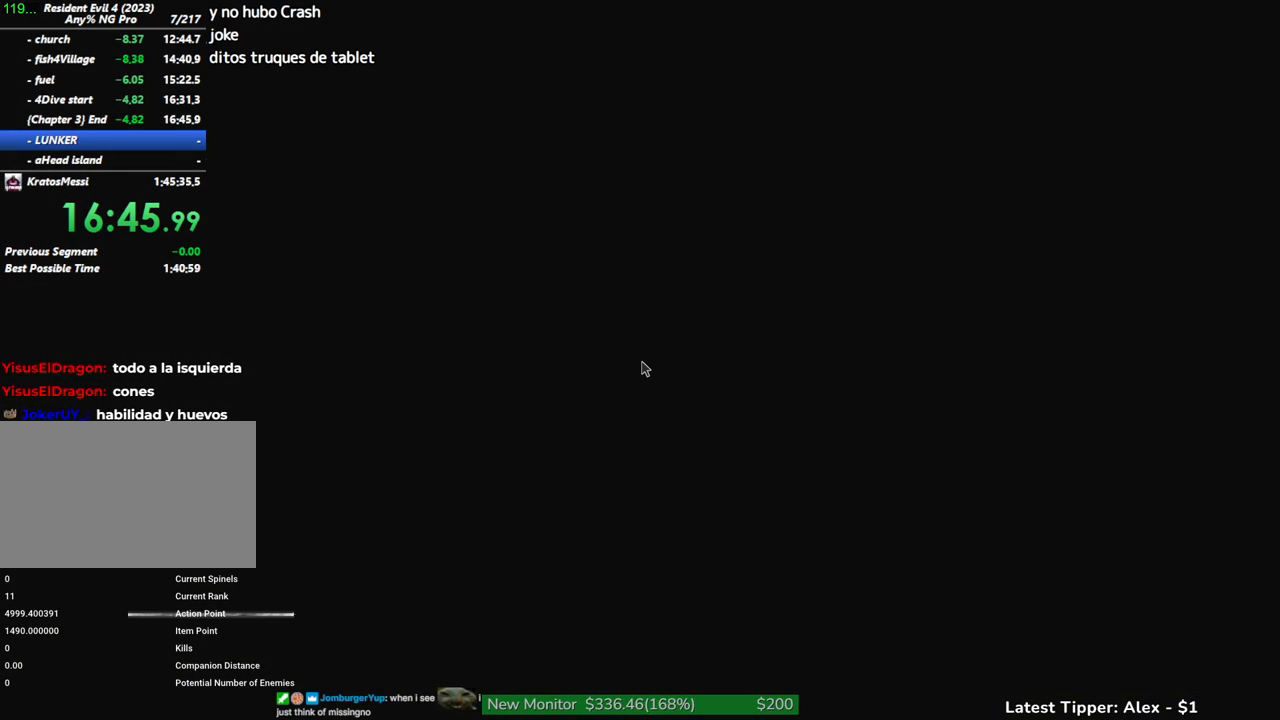
{"keys": [], "events": []}
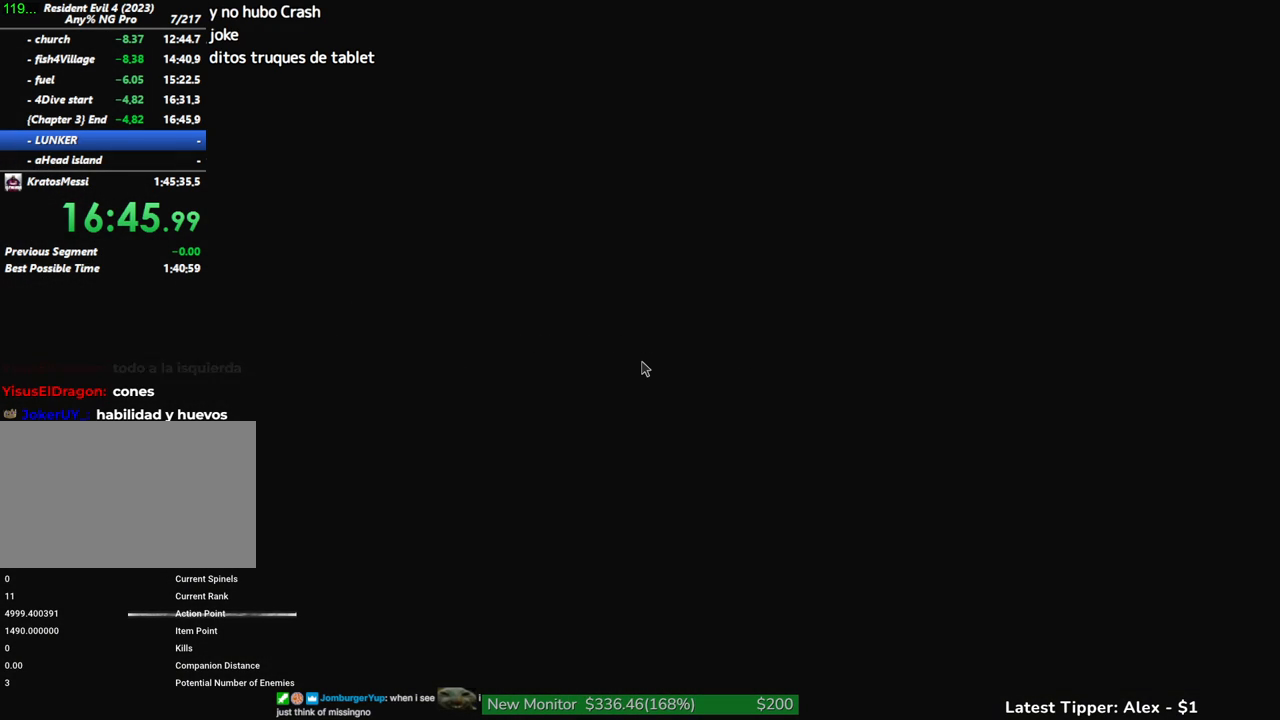
{"keys": [], "events": []}
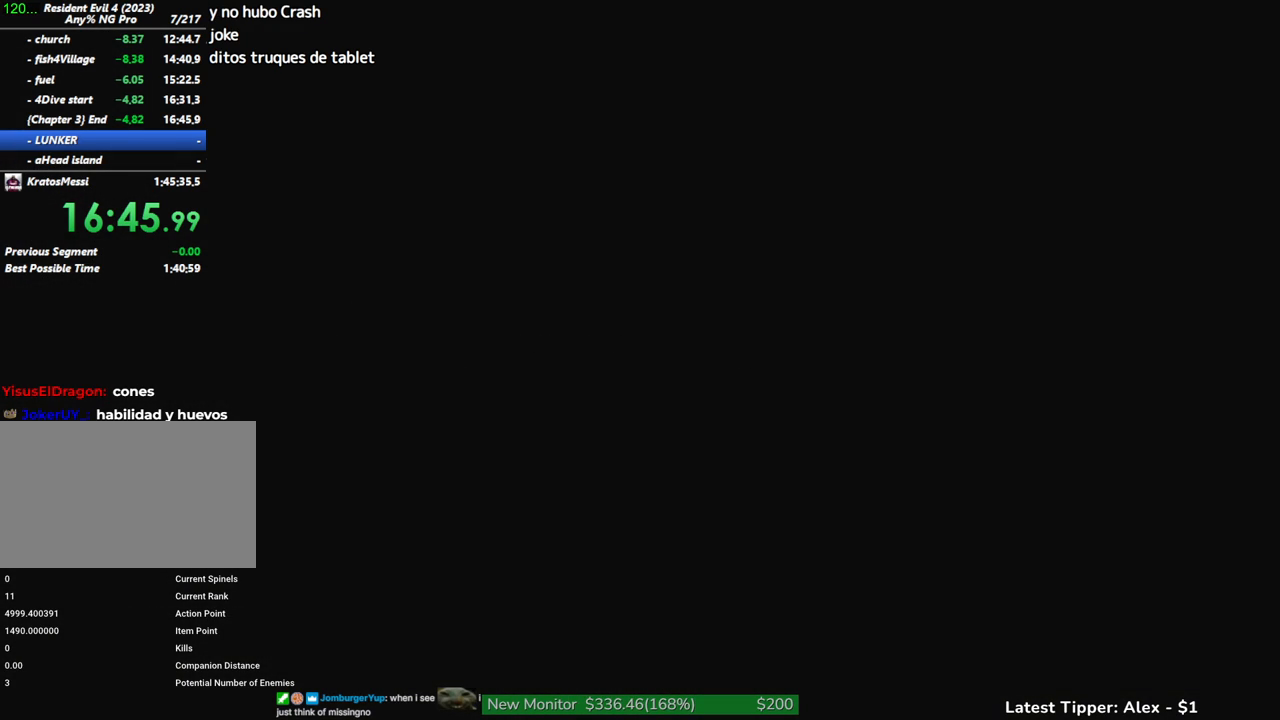
{"keys": [], "events": []}
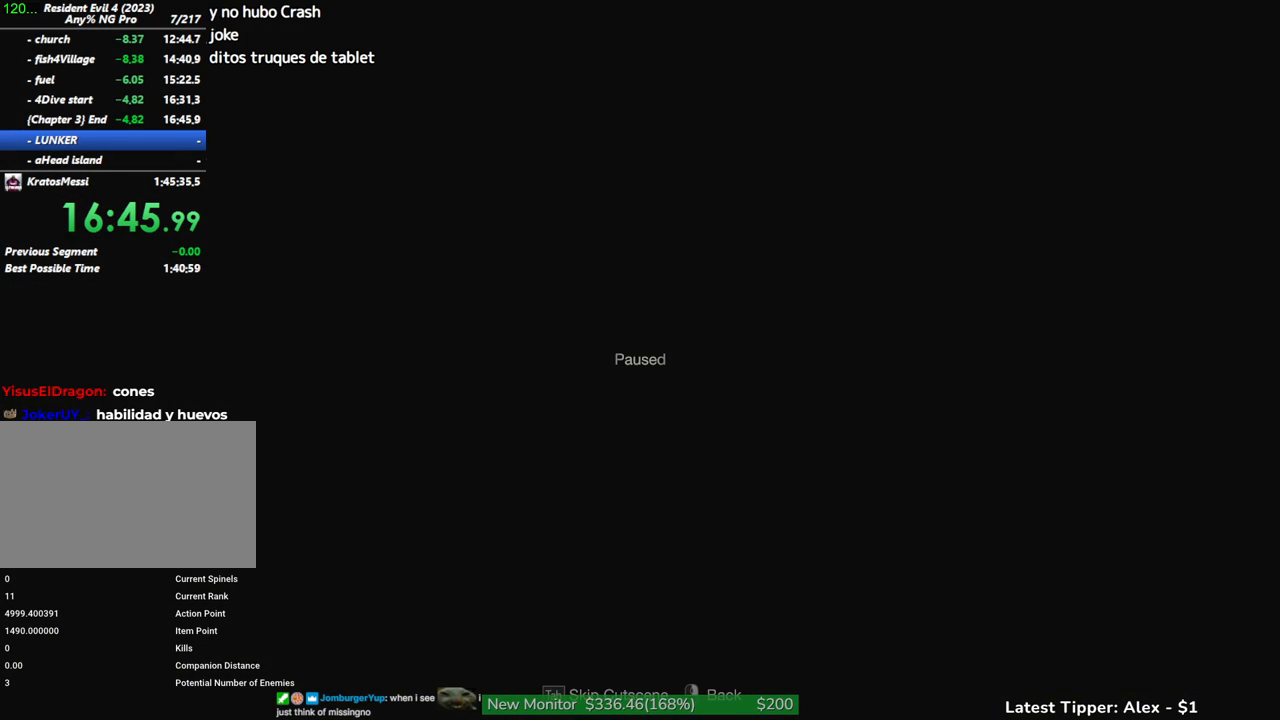
{"keys": [], "events": [[100, "tab", "down"], [233, "tab", "up"]]}
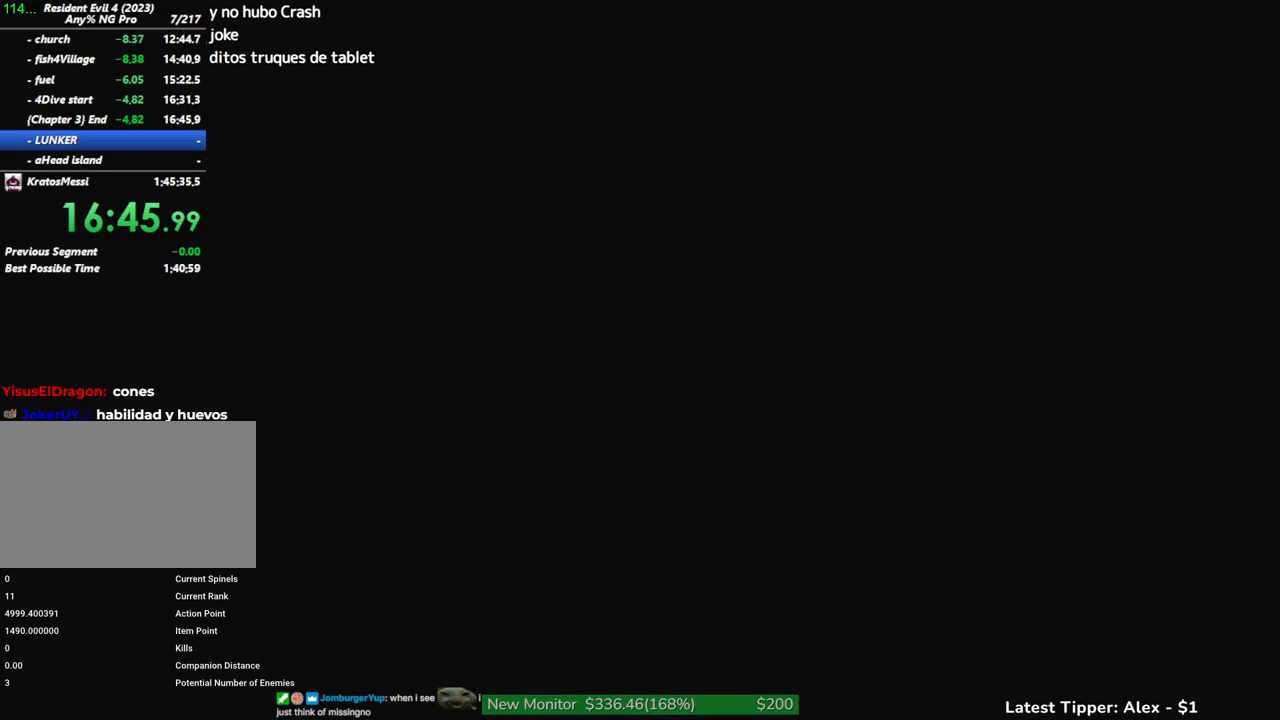
{"keys": [], "events": []}
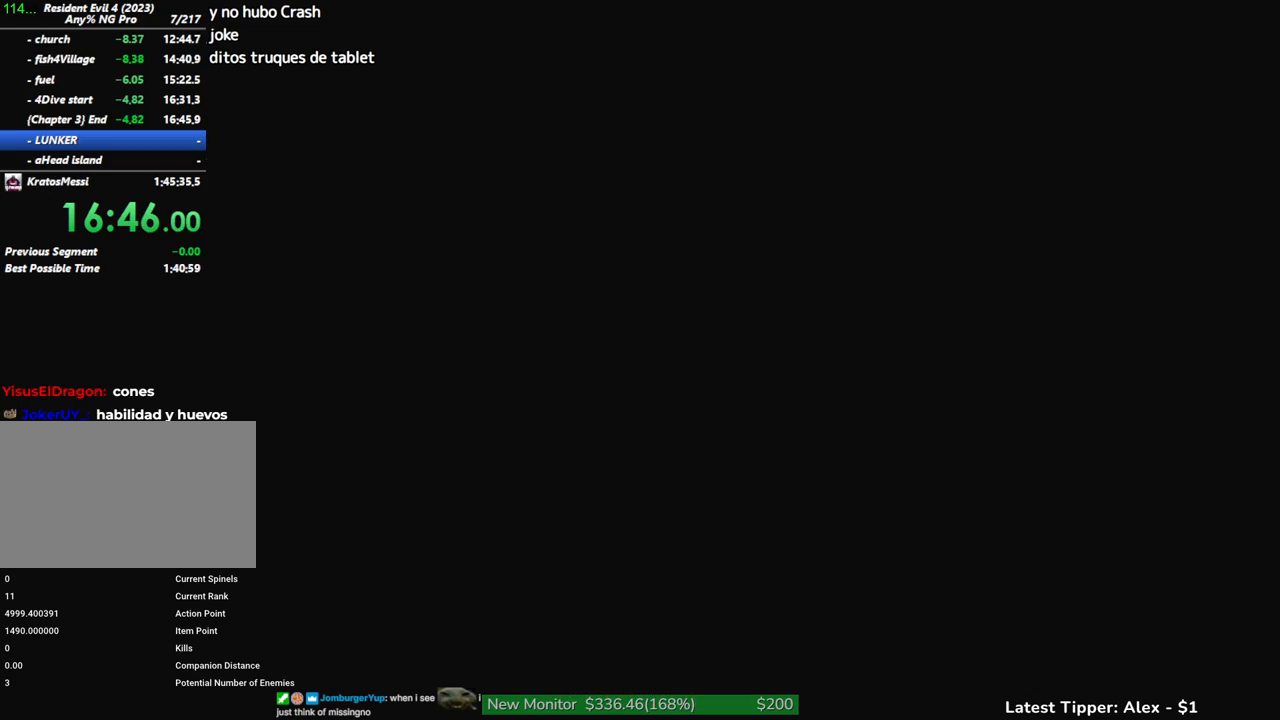
{"keys": [], "events": []}
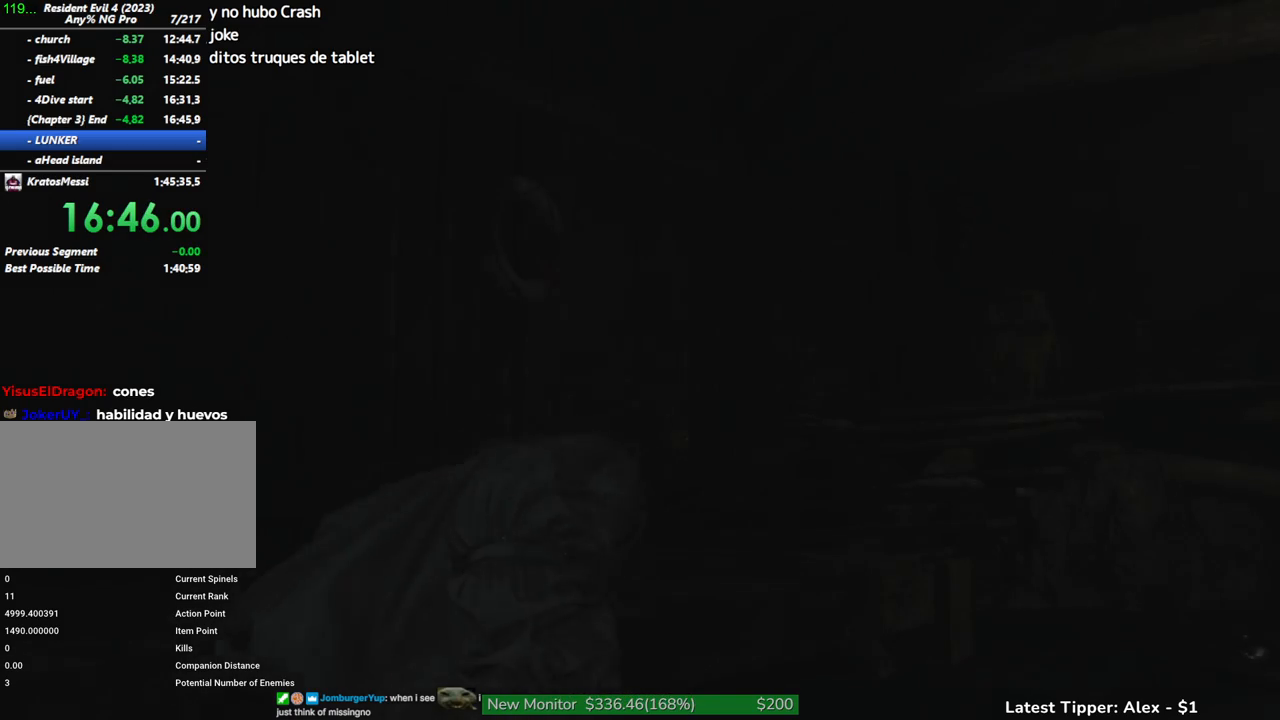
{"keys": ["shift", "w"], "events": [[233, "tab", "down"], [333, "tab", "up"], [433, "w", "down"], [467, "shift", "down"]]}
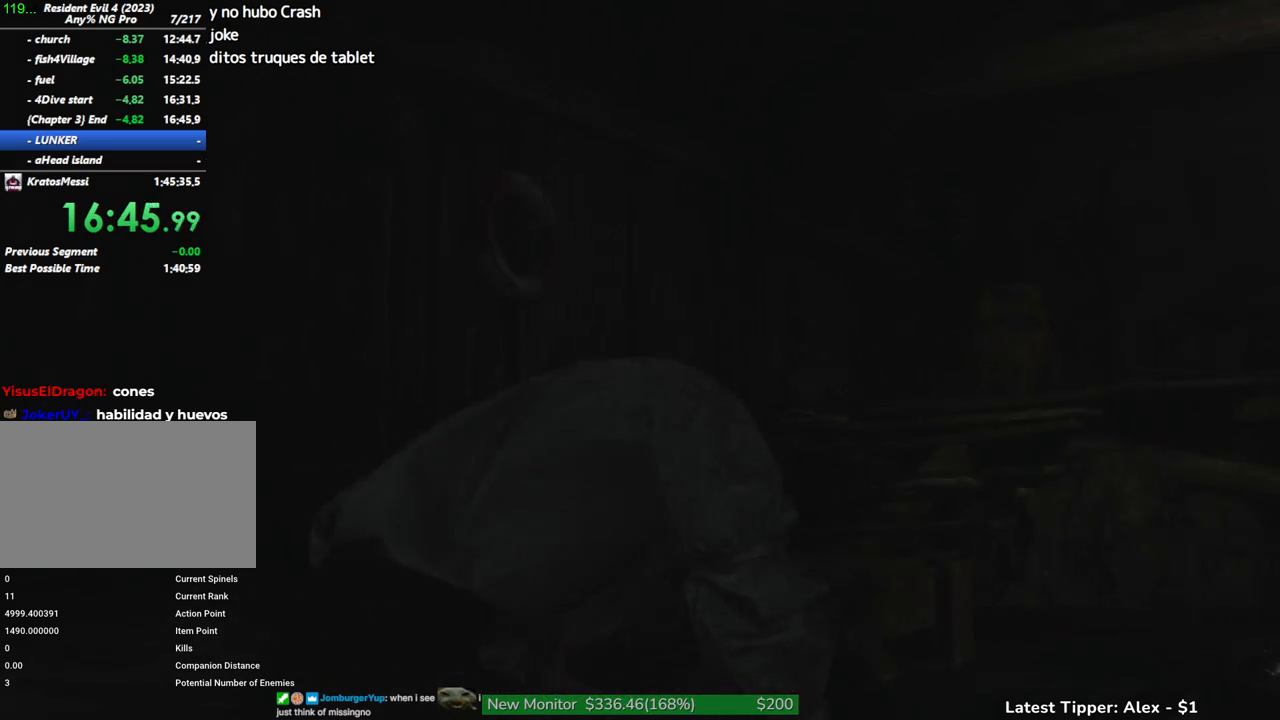
{"keys": ["shift", "w"], "events": [[217, "1", "down"], [267, "1", "up"], [383, "1", "down"], [433, "1", "up"]]}
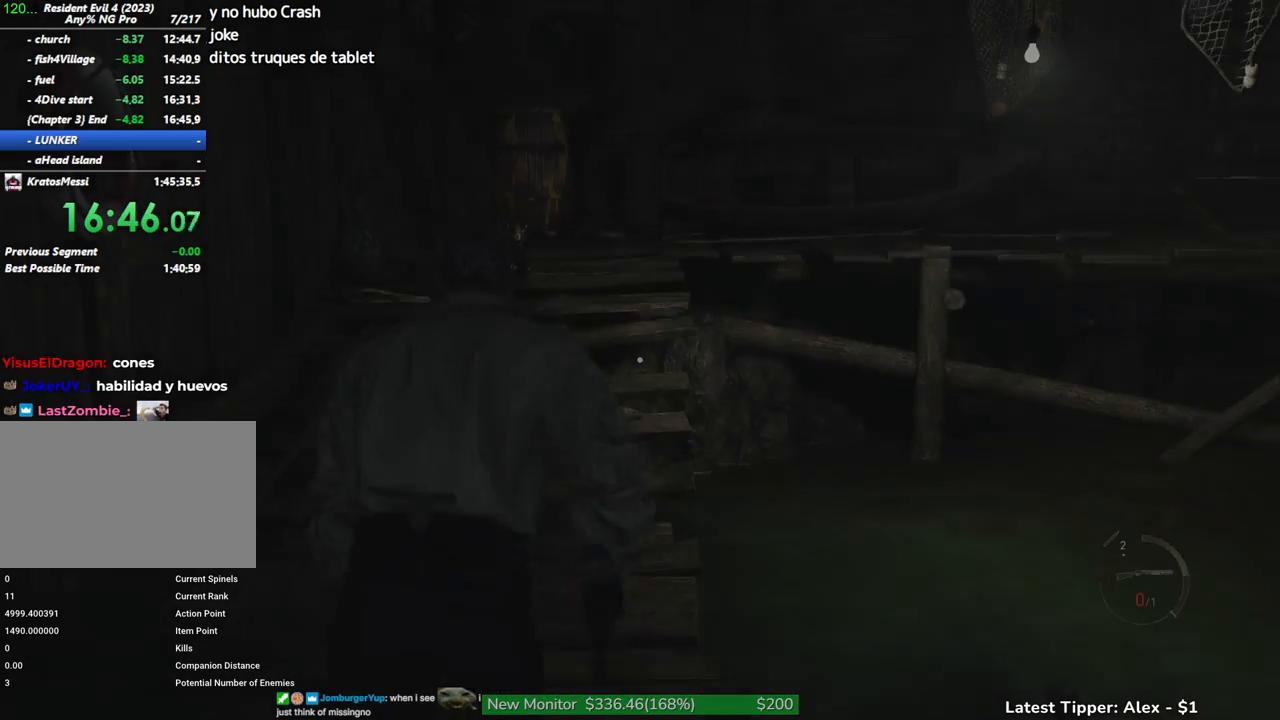
{"keys": ["shift", "w"], "events": [[33, "1", "down"], [133, "1", "up"]]}